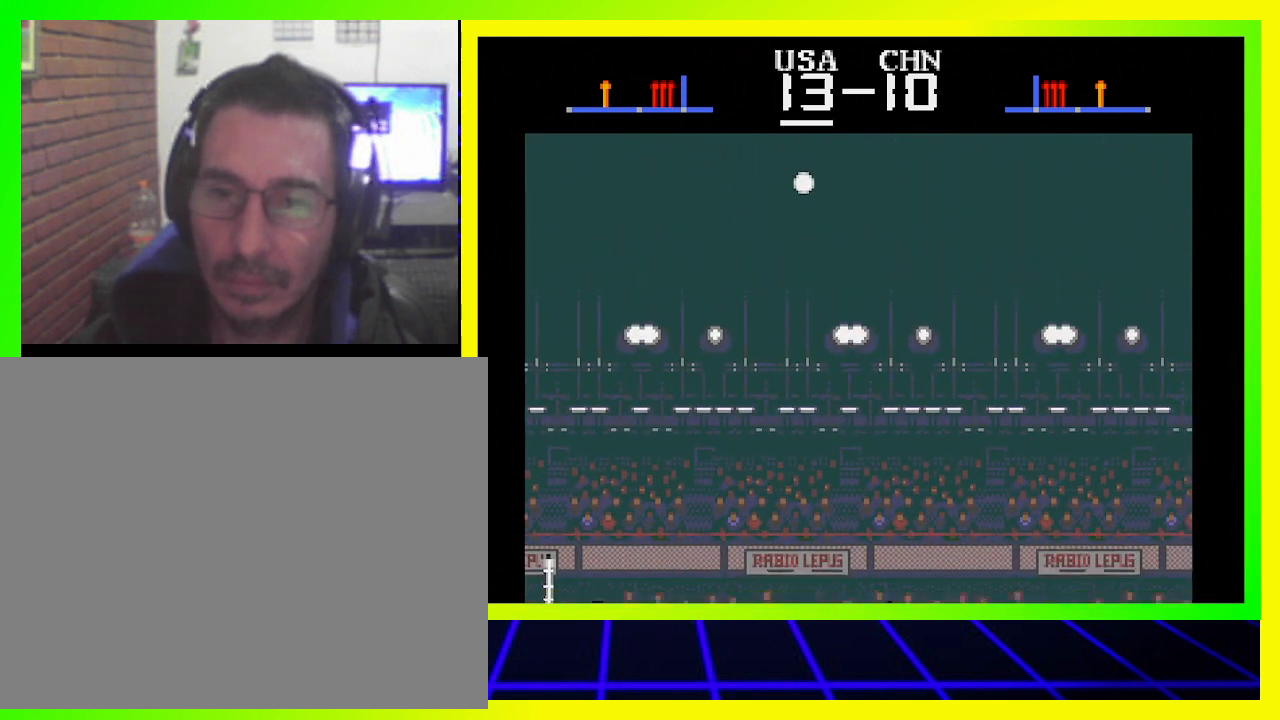
Gameplay with a controller (PlayStation layout); each line is a JSON object with the inputs held at the frame after it. "events" lists button and stick changes between this image and that frame as [ms after this image, input, new state], when the widget could be followed in between. Not read: R3.
{"buttons": ["R1", "DPAD_LEFT"], "left_stick": "center", "right_stick": "center"}
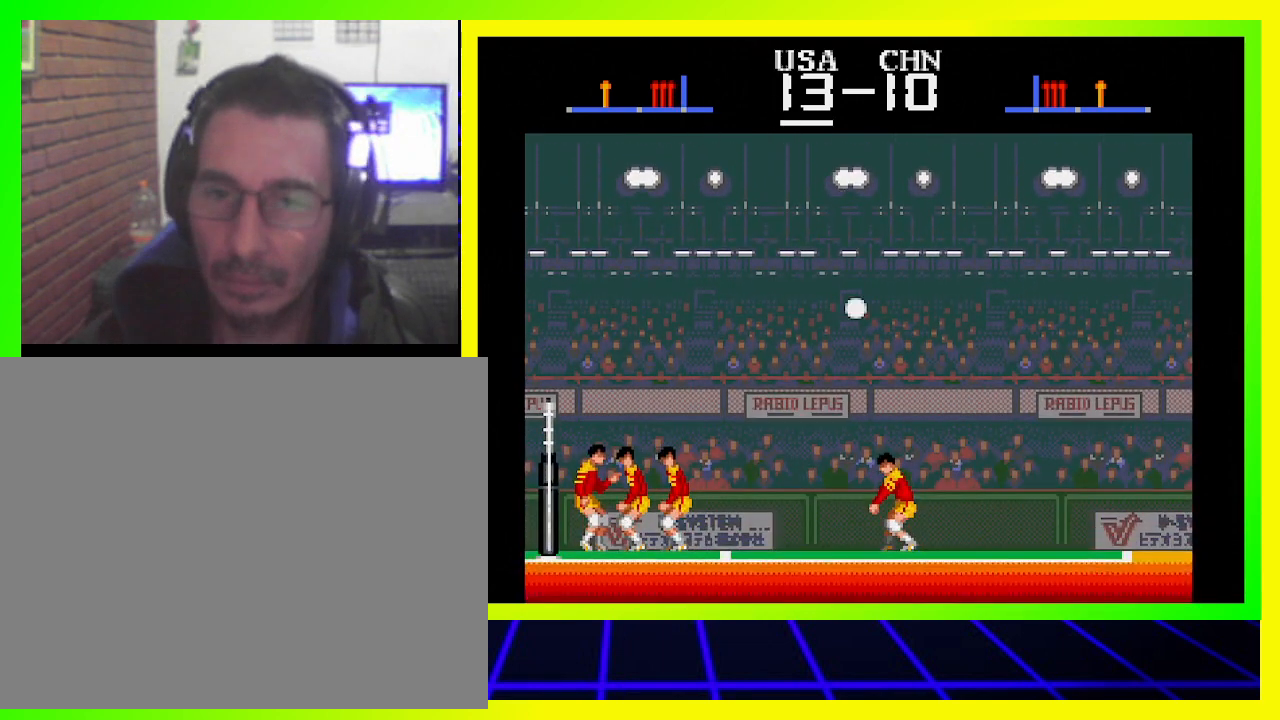
{"buttons": ["CROSS", "SQUARE", "R1", "DPAD_DOWN", "DPAD_RIGHT"], "left_stick": "center", "right_stick": "center", "events": [[33, "CROSS", "down"], [33, "DPAD_DOWN", "down"], [33, "DPAD_LEFT", "up"], [33, "DPAD_RIGHT", "down"], [33, "SQUARE", "down"], [133, "CIRCLE", "down"], [133, "DPAD_RIGHT", "up"], [133, "SQUARE", "up"], [200, "DPAD_DOWN", "up"], [200, "DPAD_LEFT", "down"], [233, "CIRCLE", "up"], [233, "DPAD_DOWN", "down"], [233, "DPAD_LEFT", "up"], [233, "DPAD_RIGHT", "down"], [233, "SQUARE", "down"], [333, "CIRCLE", "down"], [333, "SQUARE", "up"], [400, "CIRCLE", "up"], [400, "DPAD_DOWN", "up"], [400, "DPAD_LEFT", "down"], [400, "DPAD_RIGHT", "up"], [400, "SQUARE", "down"], [433, "DPAD_LEFT", "up"], [433, "DPAD_RIGHT", "down"], [467, "DPAD_DOWN", "down"]]}
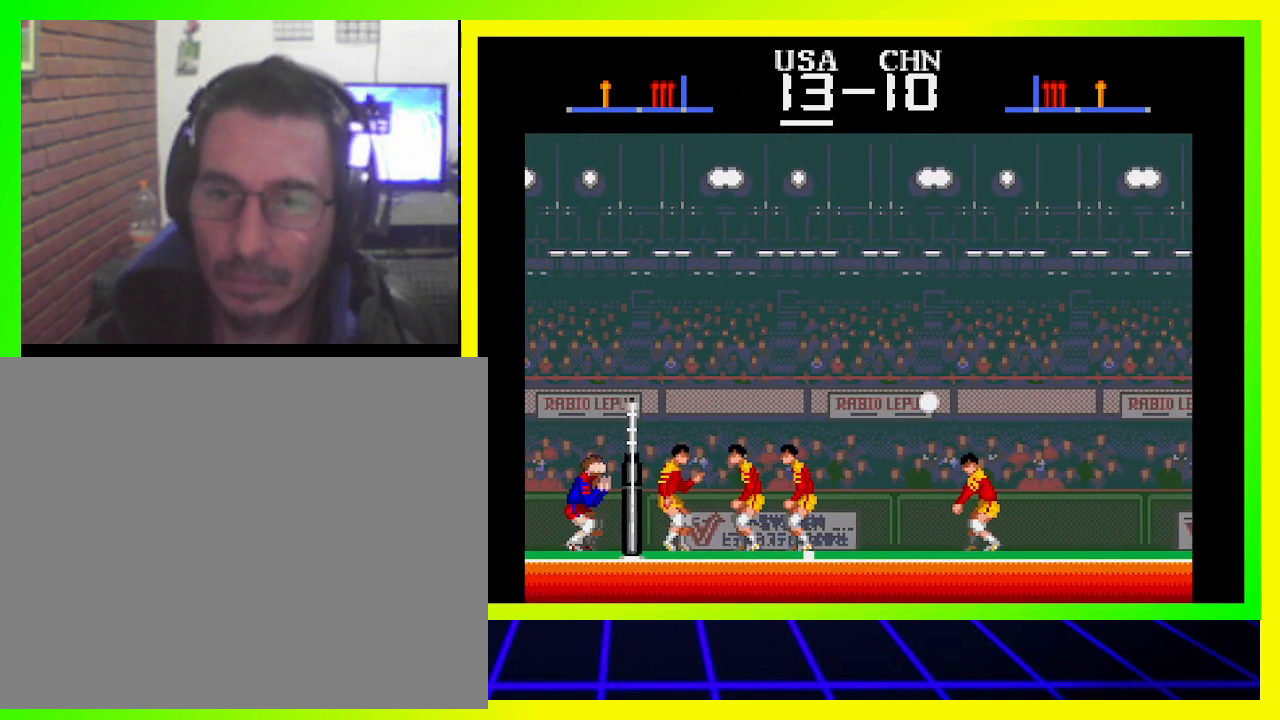
{"buttons": [], "left_stick": "center", "right_stick": "center", "events": [[33, "DPAD_DOWN", "up"], [33, "SQUARE", "up"], [67, "DPAD_RIGHT", "up"], [67, "SQUARE", "down"], [133, "R1", "up"], [133, "SQUARE", "up"], [167, "CROSS", "up"]]}
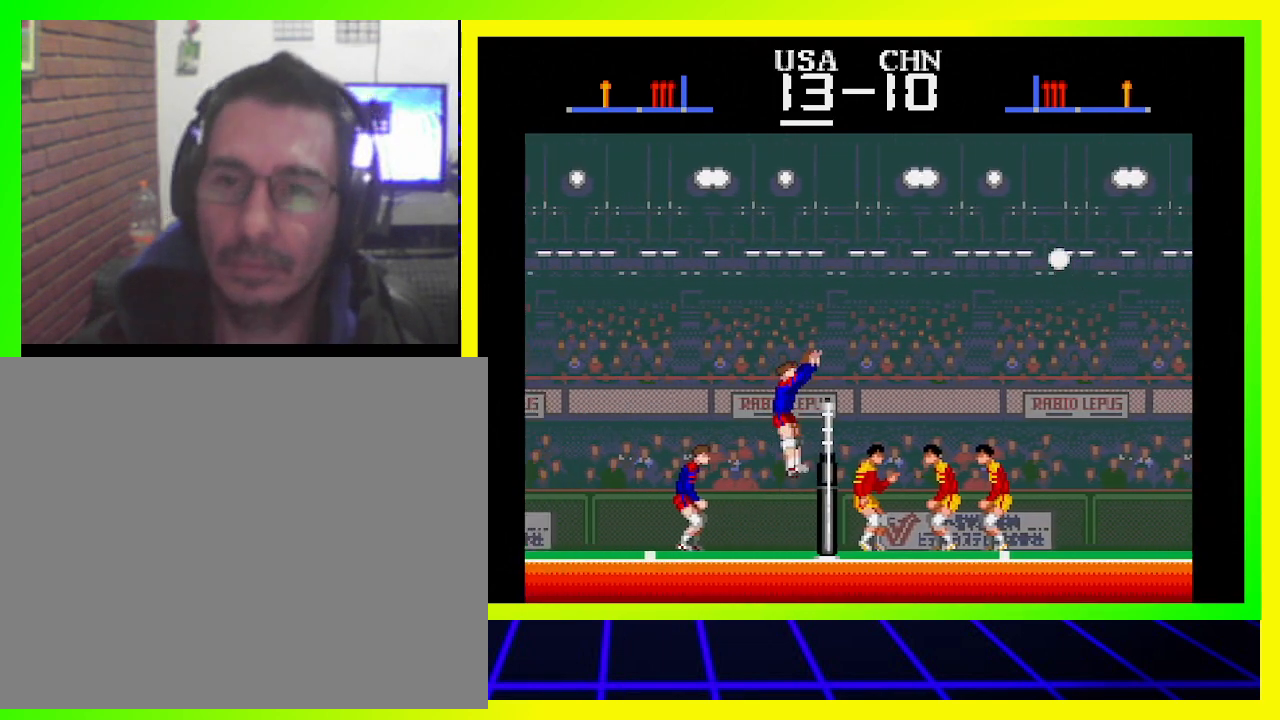
{"buttons": [], "left_stick": "center", "right_stick": "center", "events": []}
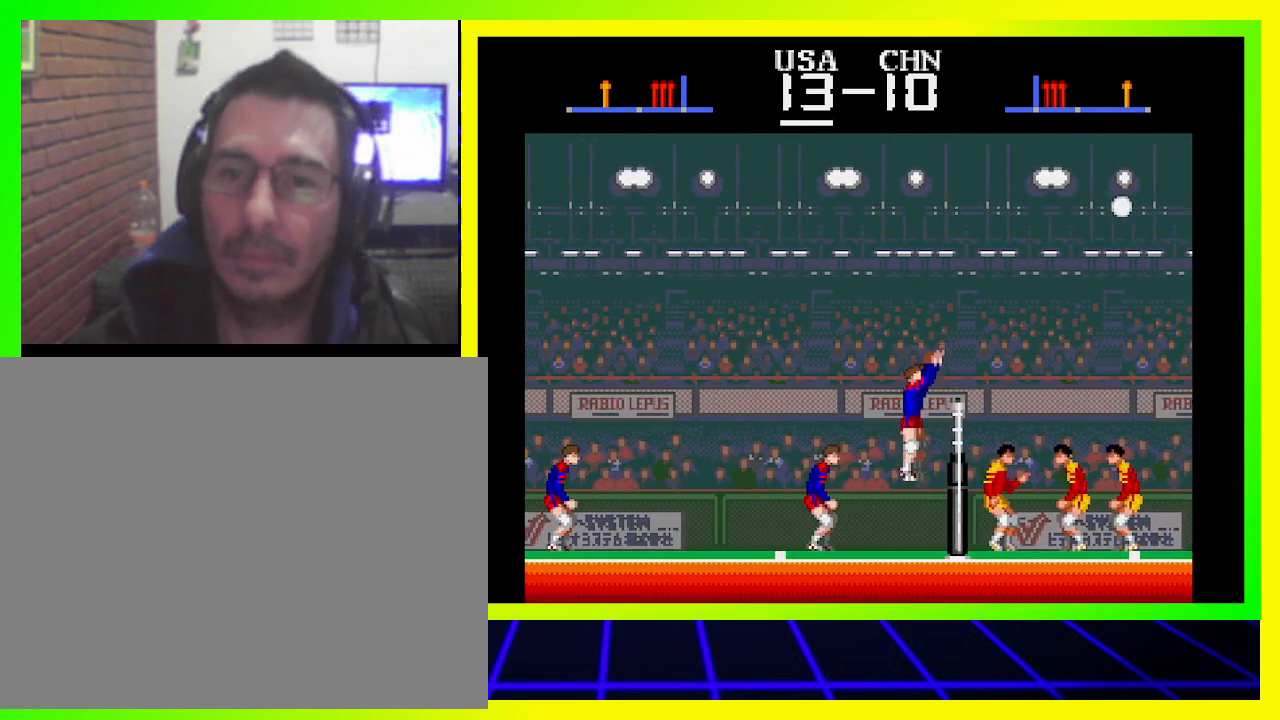
{"buttons": ["DPAD_RIGHT"], "left_stick": "center", "right_stick": "center", "events": [[267, "DPAD_RIGHT", "down"]]}
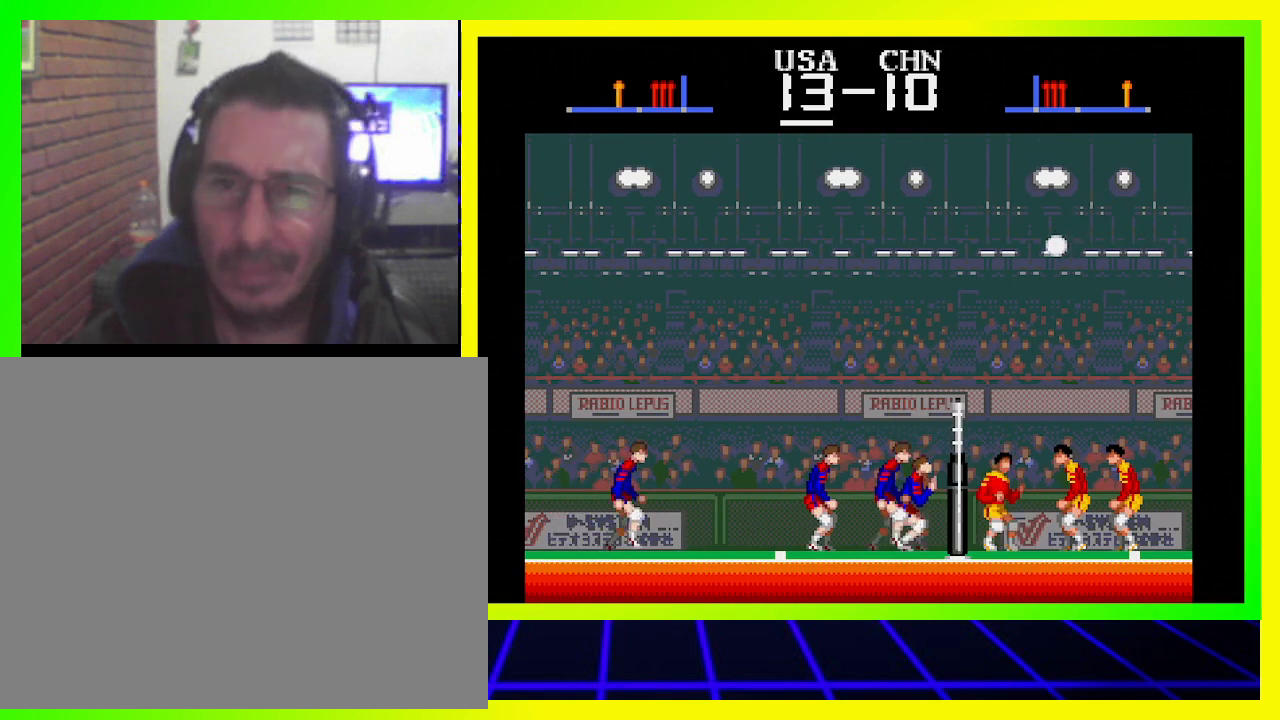
{"buttons": [], "left_stick": "center", "right_stick": "center", "events": [[33, "DPAD_RIGHT", "up"]]}
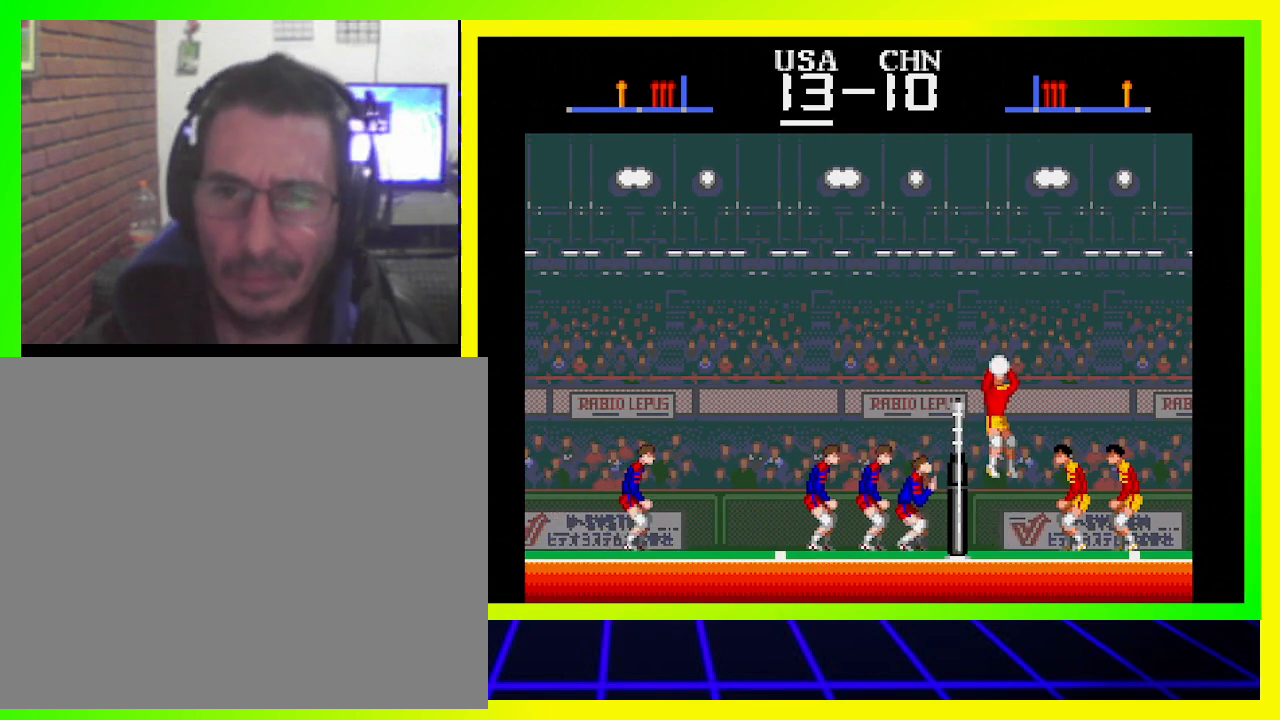
{"buttons": [], "left_stick": "center", "right_stick": "center", "events": []}
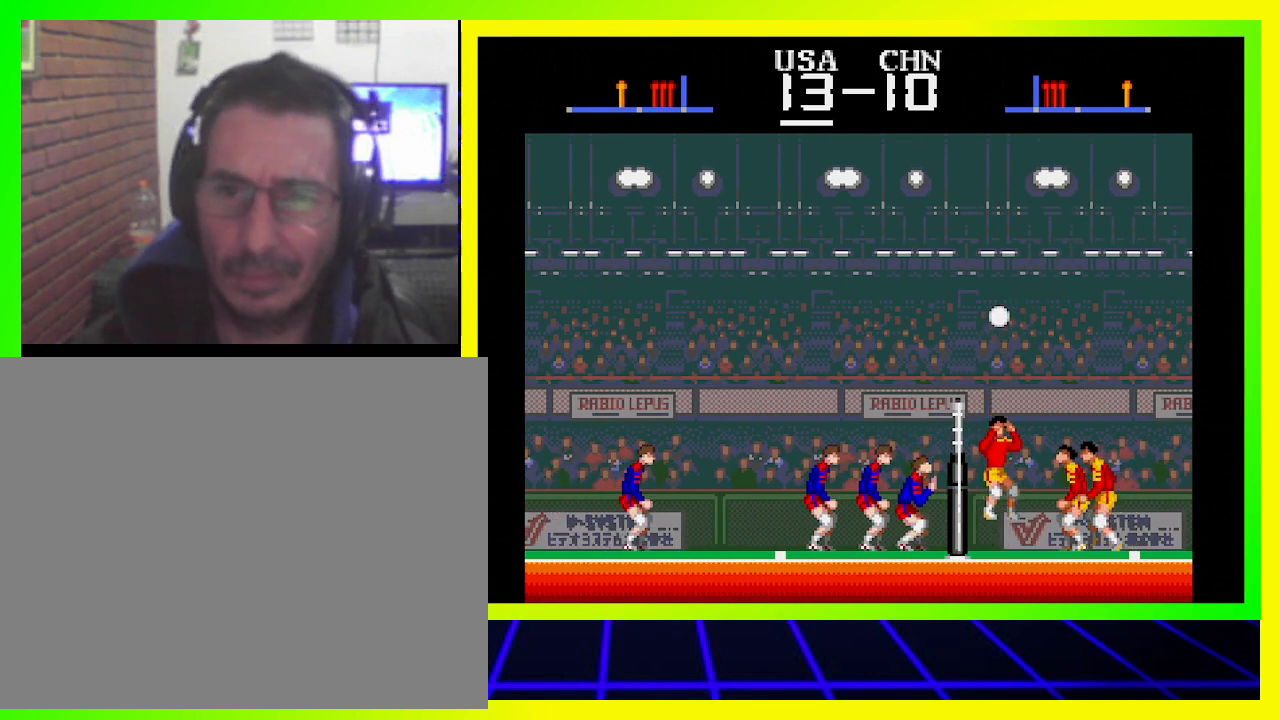
{"buttons": [], "left_stick": "center", "right_stick": "center", "events": []}
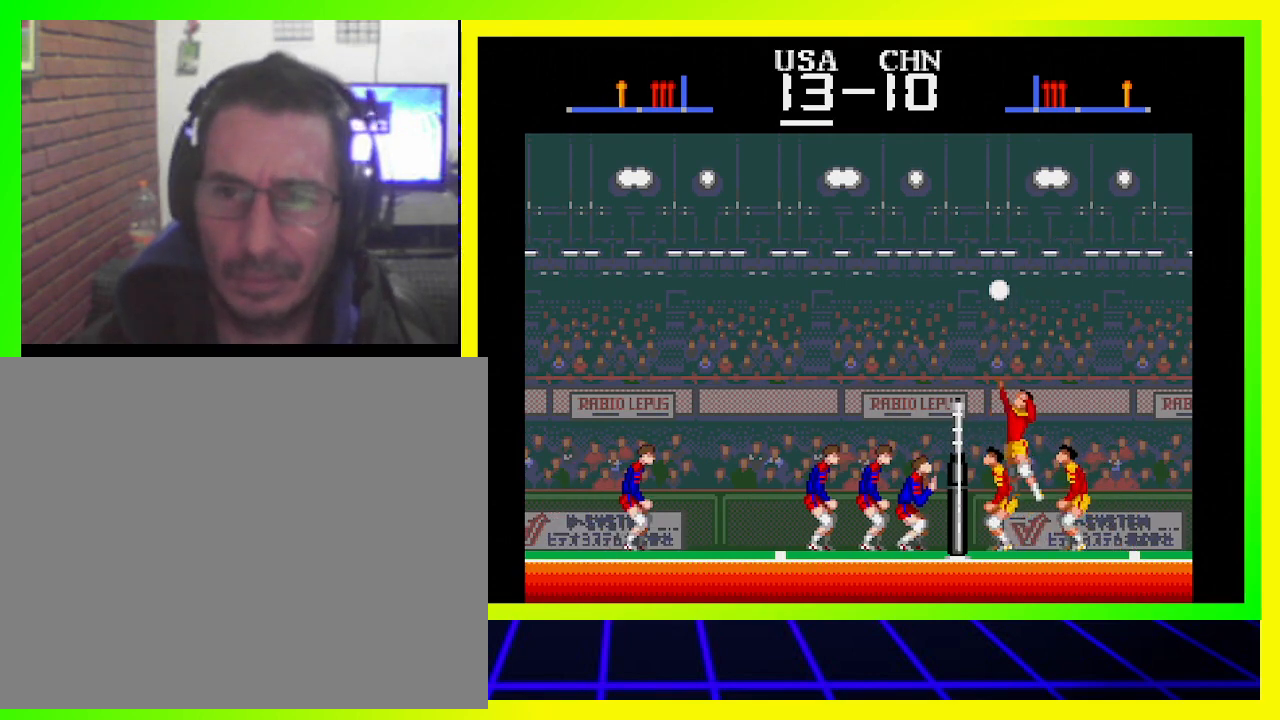
{"buttons": ["CROSS"], "left_stick": "center", "right_stick": "center", "events": [[133, "CROSS", "down"], [400, "CROSS", "up"], [433, "CROSS", "down"]]}
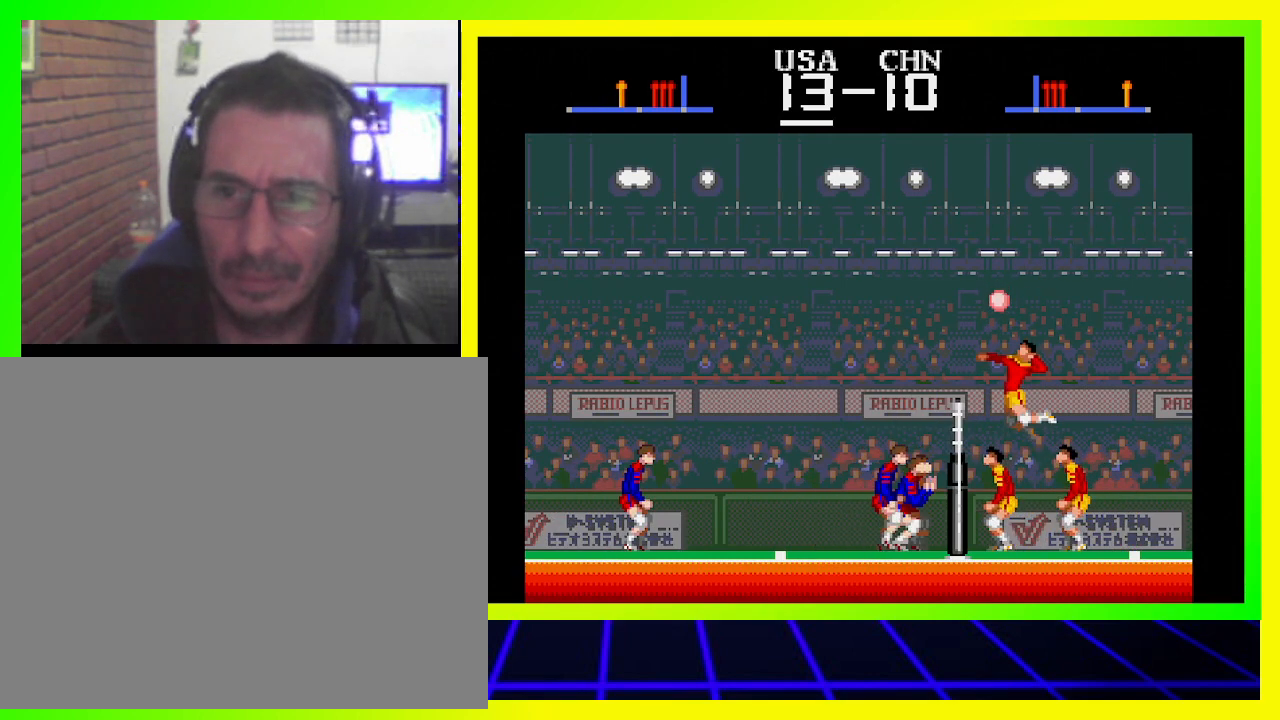
{"buttons": ["DPAD_RIGHT"], "left_stick": "center", "right_stick": "center", "events": [[33, "CROSS", "up"], [367, "DPAD_RIGHT", "down"]]}
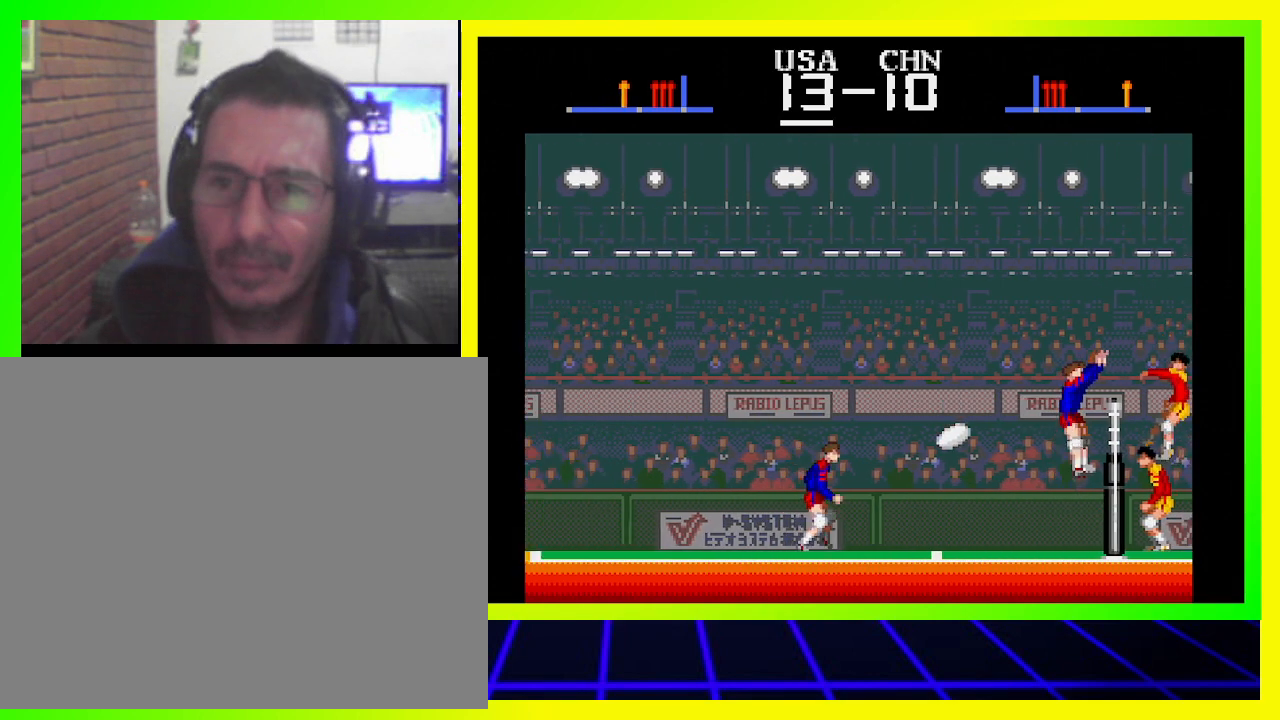
{"buttons": [], "left_stick": "center", "right_stick": "center", "events": [[33, "SQUARE", "down"], [133, "SQUARE", "up"], [167, "SQUARE", "down"], [267, "SQUARE", "up"], [300, "SQUARE", "down"], [400, "SQUARE", "up"], [433, "DPAD_RIGHT", "up"]]}
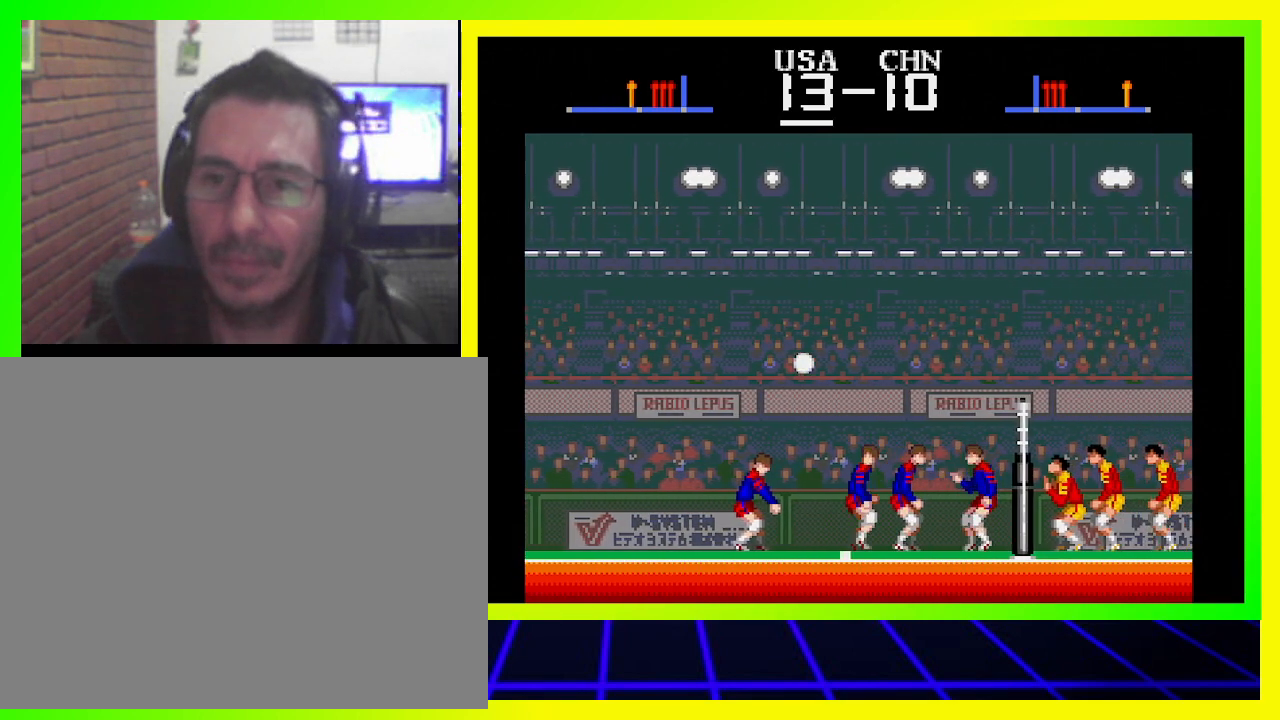
{"buttons": [], "left_stick": "center", "right_stick": "center", "events": []}
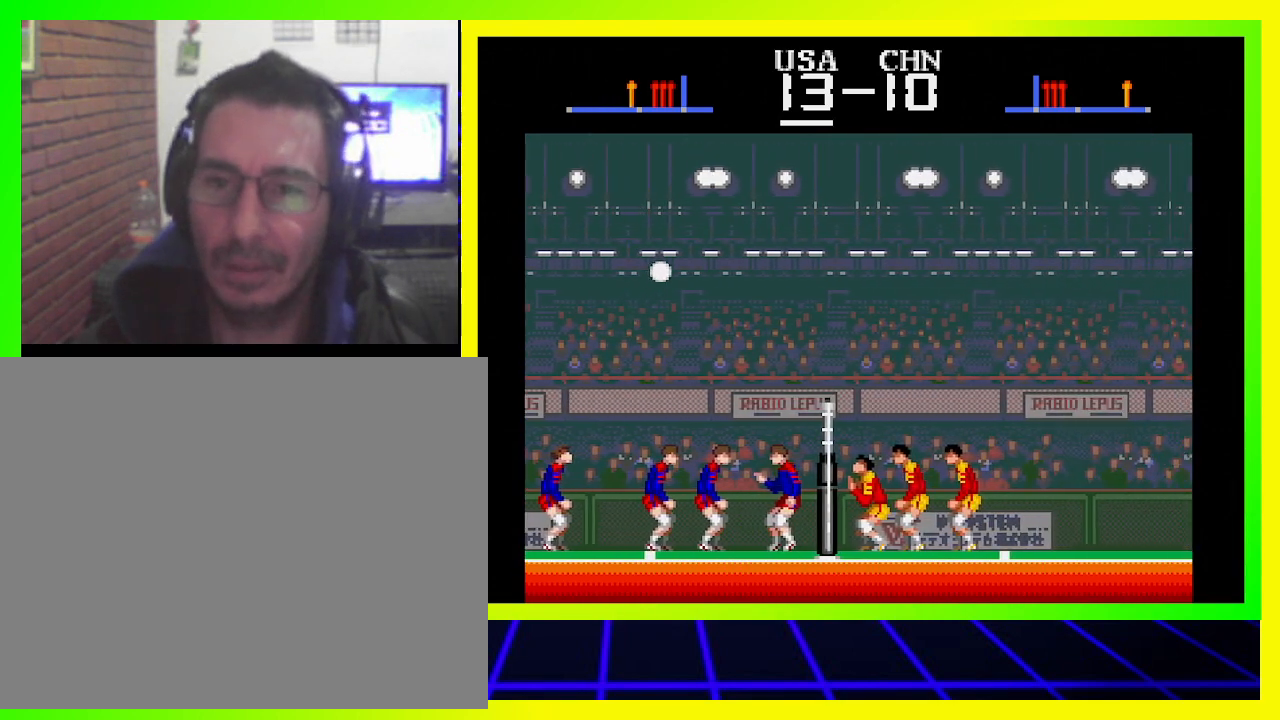
{"buttons": [], "left_stick": "center", "right_stick": "center", "events": []}
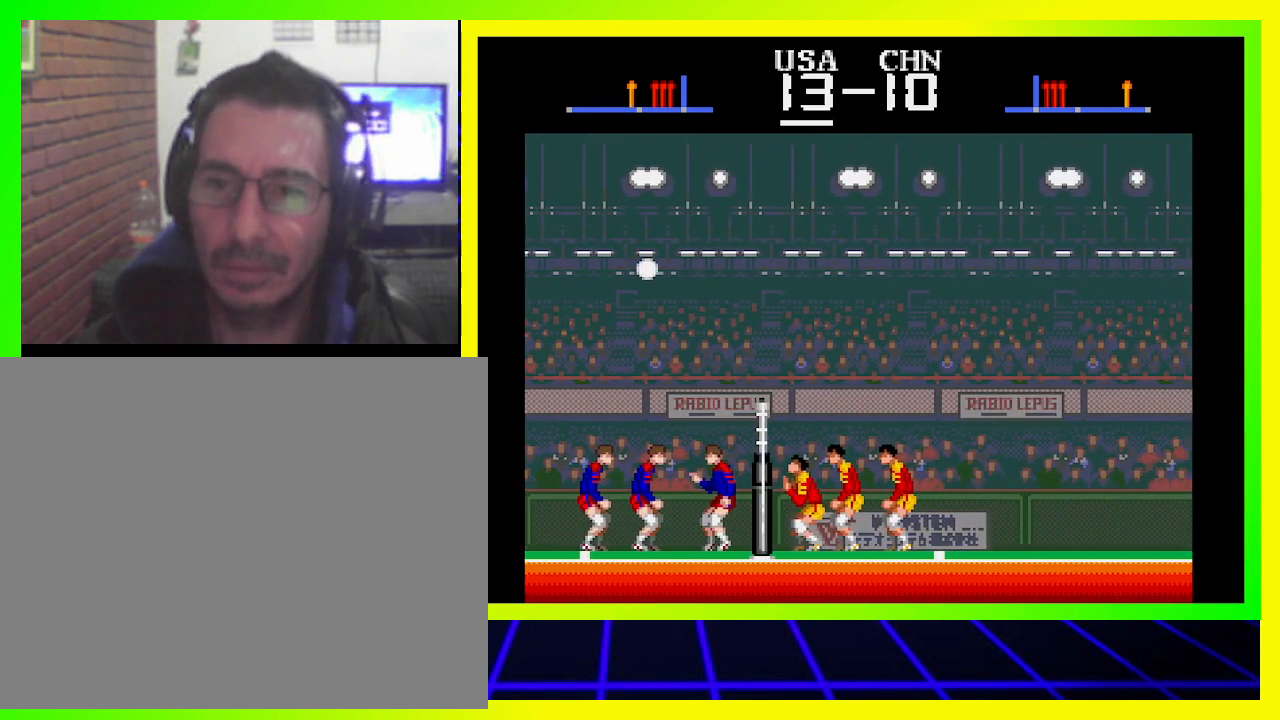
{"buttons": ["SQUARE", "DPAD_UP"], "left_stick": "center", "right_stick": "center", "events": [[467, "SQUARE", "down"], [500, "DPAD_UP", "down"]]}
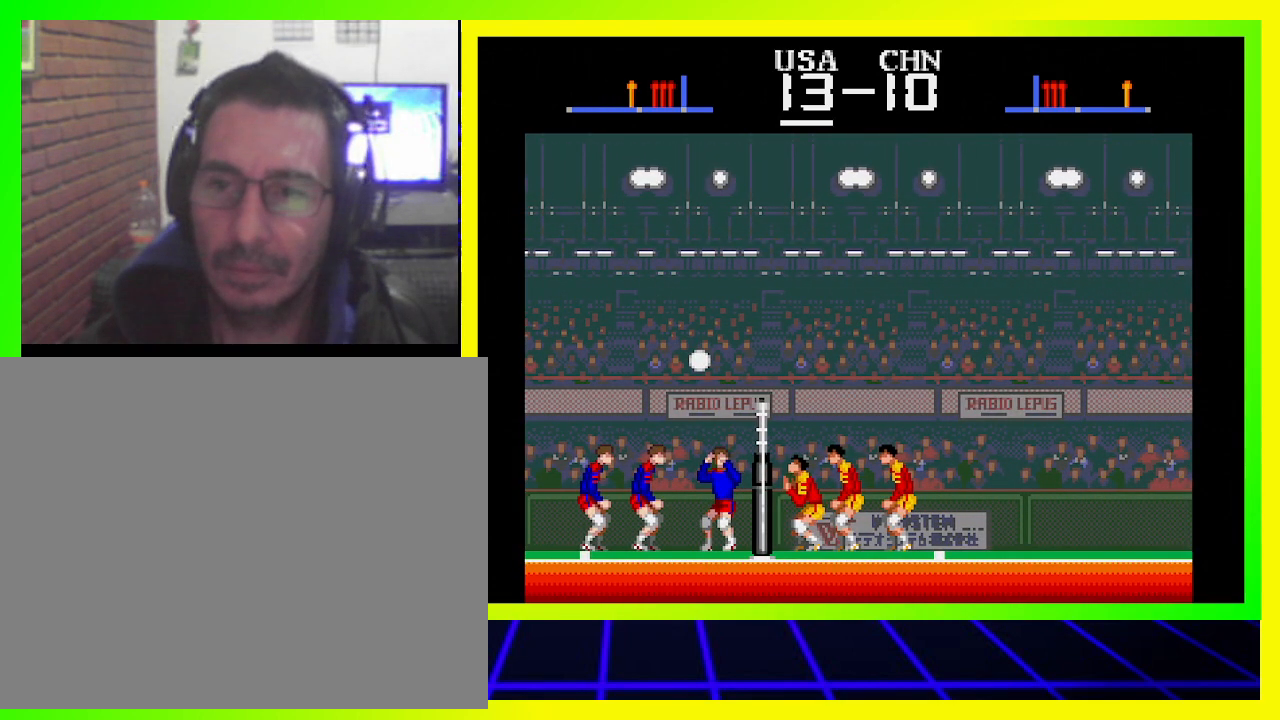
{"buttons": [], "left_stick": "center", "right_stick": "center", "events": [[67, "SQUARE", "up"], [133, "SQUARE", "down"], [200, "SQUARE", "up"], [233, "SQUARE", "down"], [300, "SQUARE", "up"], [367, "SQUARE", "down"], [500, "DPAD_UP", "up"], [500, "SQUARE", "up"]]}
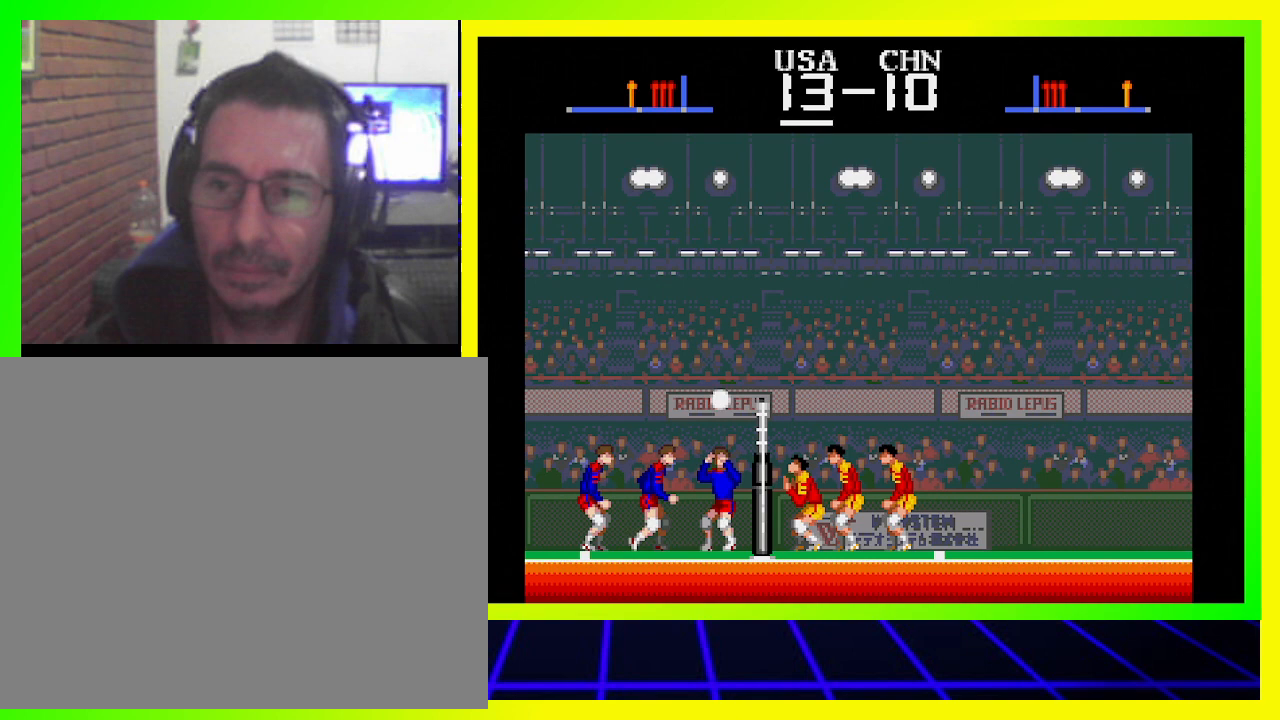
{"buttons": [], "left_stick": "center", "right_stick": "center", "events": []}
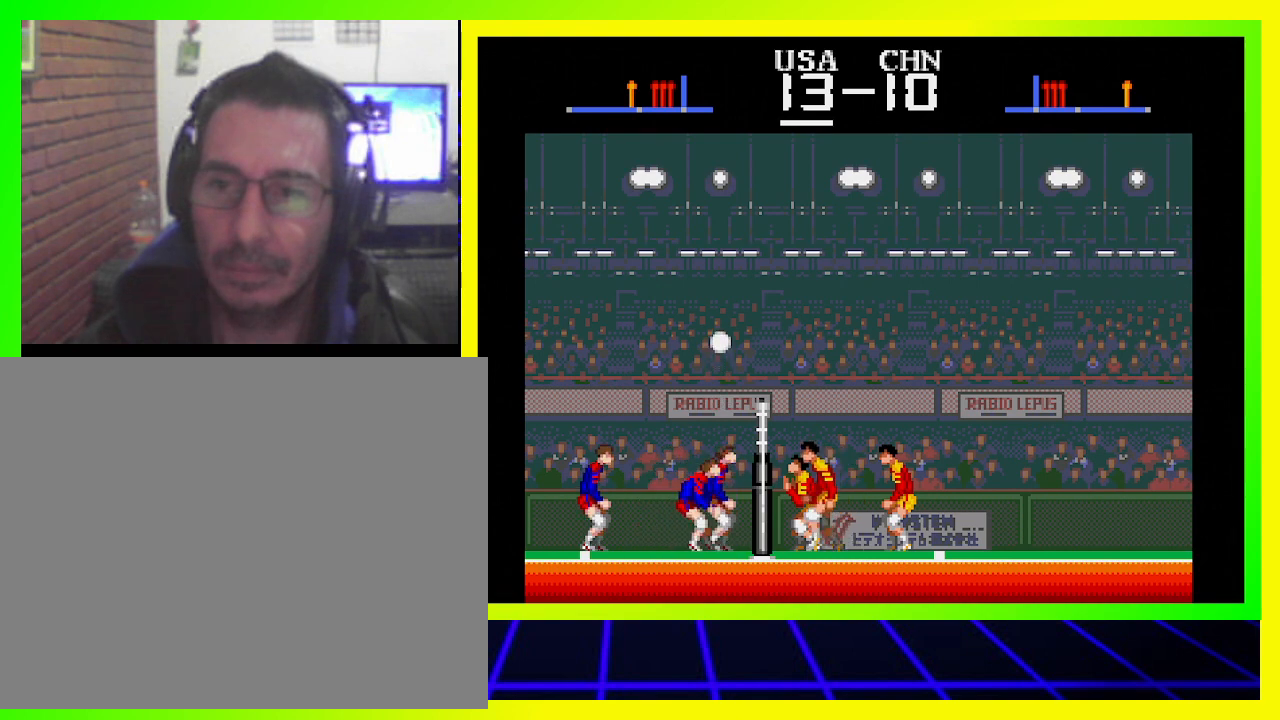
{"buttons": ["DPAD_DOWN", "DPAD_RIGHT"], "left_stick": "center", "right_stick": "center", "events": [[233, "DPAD_DOWN", "down"], [233, "DPAD_RIGHT", "down"], [233, "SQUARE", "down"], [467, "SQUARE", "up"]]}
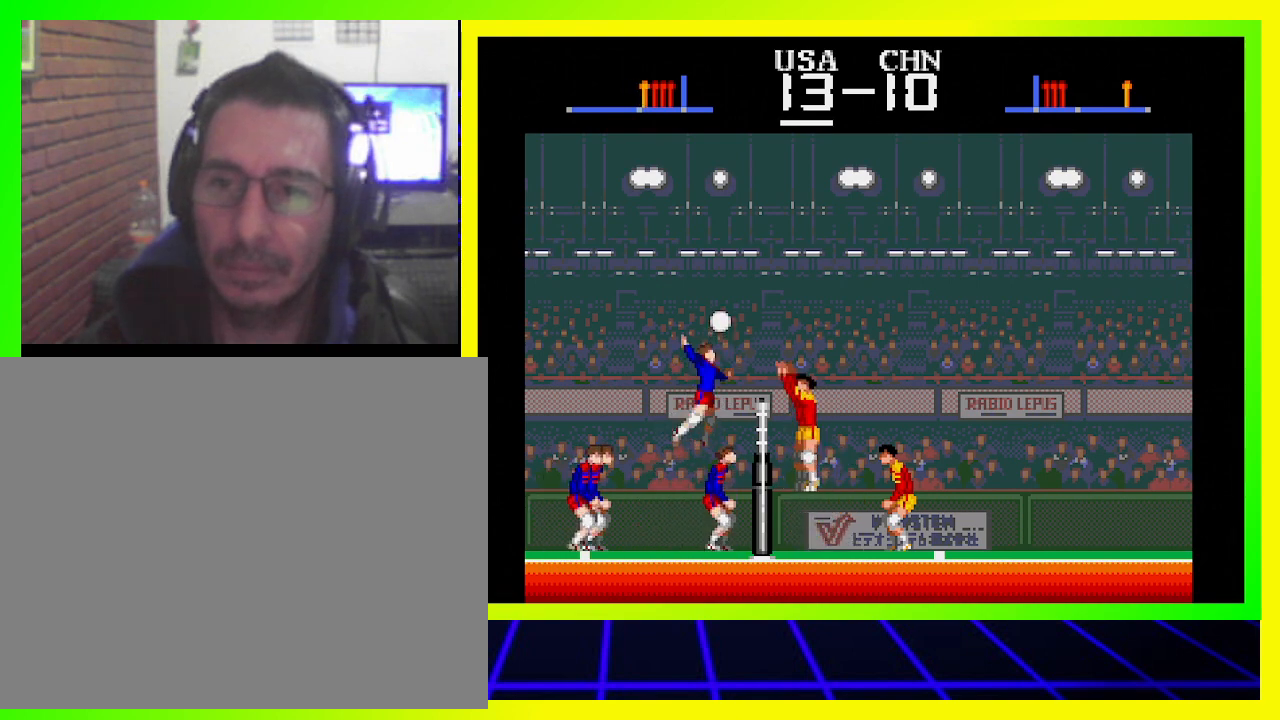
{"buttons": [], "left_stick": "center", "right_stick": "center", "events": [[33, "SQUARE", "down"], [267, "SQUARE", "up"], [467, "DPAD_DOWN", "up"], [467, "DPAD_RIGHT", "up"]]}
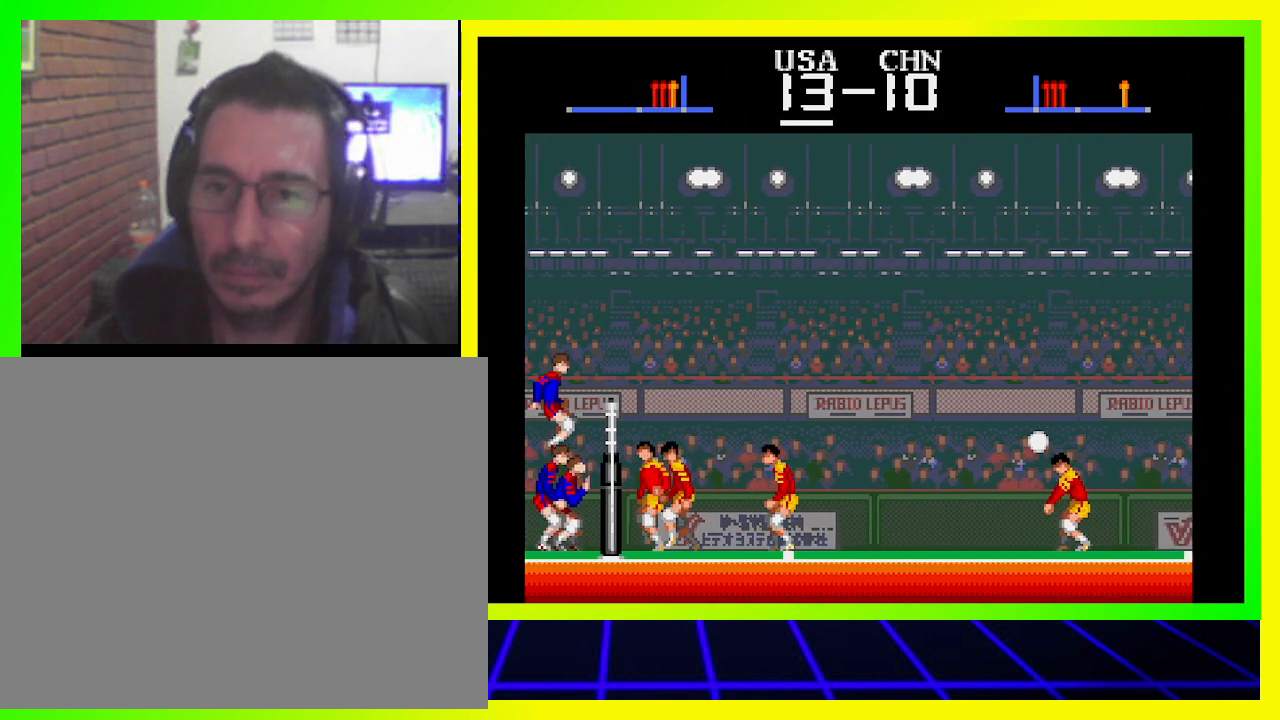
{"buttons": [], "left_stick": "center", "right_stick": "center", "events": []}
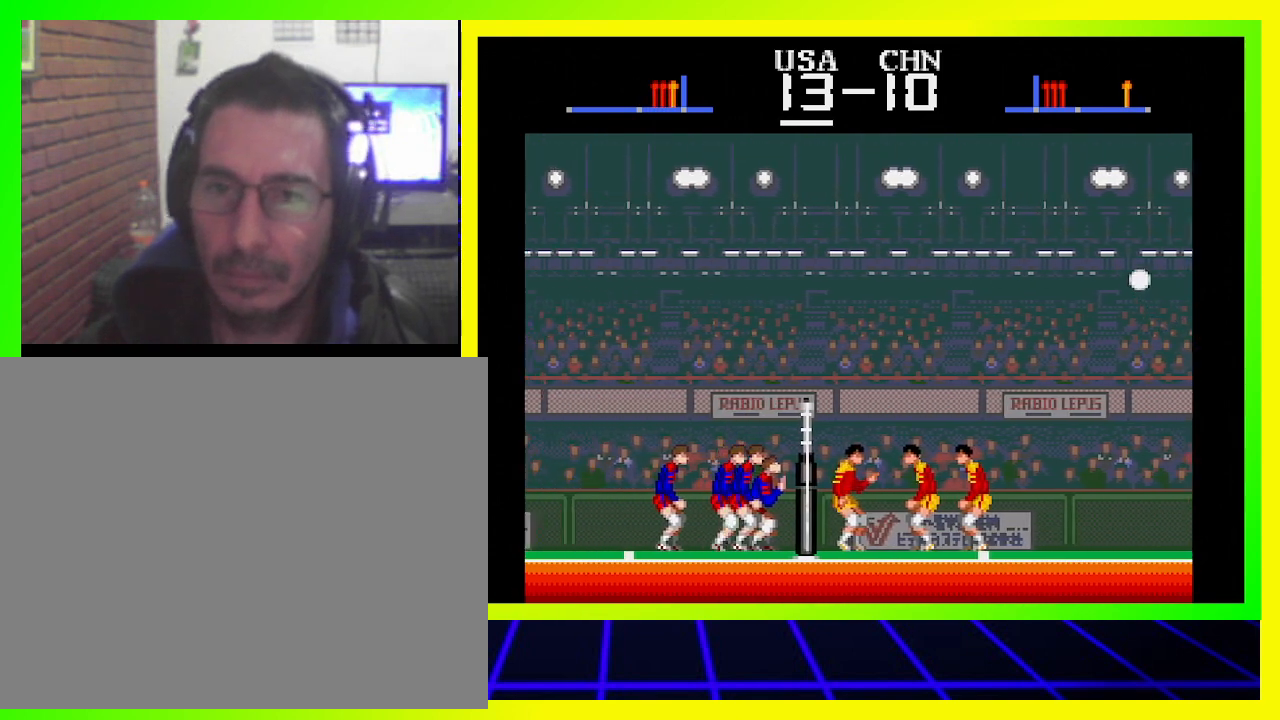
{"buttons": ["DPAD_LEFT"], "left_stick": "center", "right_stick": "center", "events": [[200, "DPAD_LEFT", "down"]]}
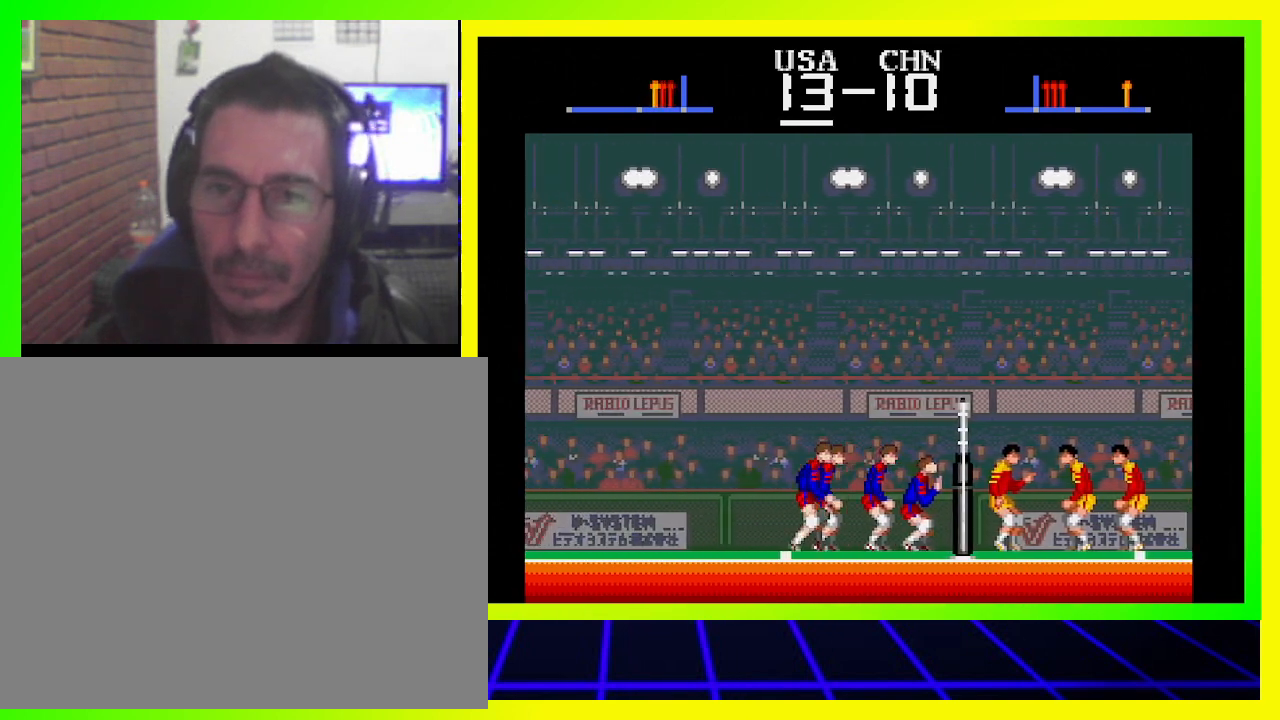
{"buttons": [], "left_stick": "center", "right_stick": "center", "events": [[267, "DPAD_LEFT", "up"]]}
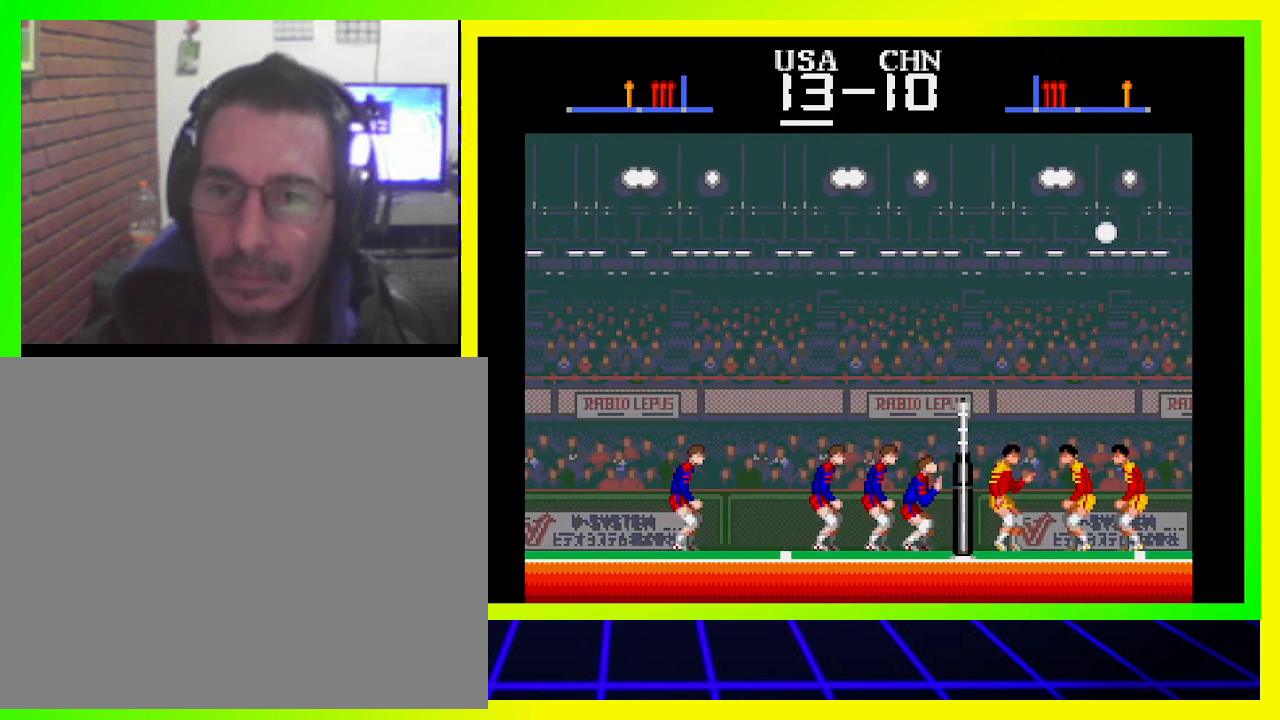
{"buttons": [], "left_stick": "center", "right_stick": "center", "events": []}
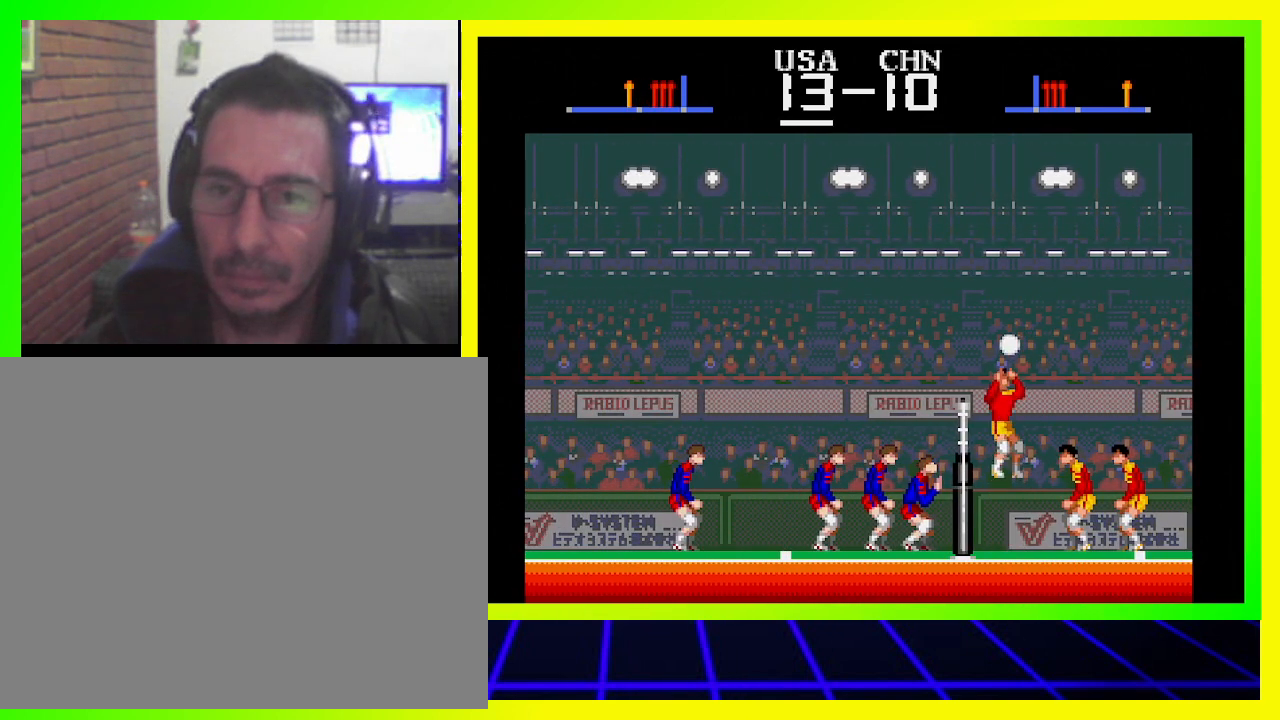
{"buttons": [], "left_stick": "center", "right_stick": "center", "events": [[233, "DPAD_LEFT", "down"], [400, "DPAD_LEFT", "up"]]}
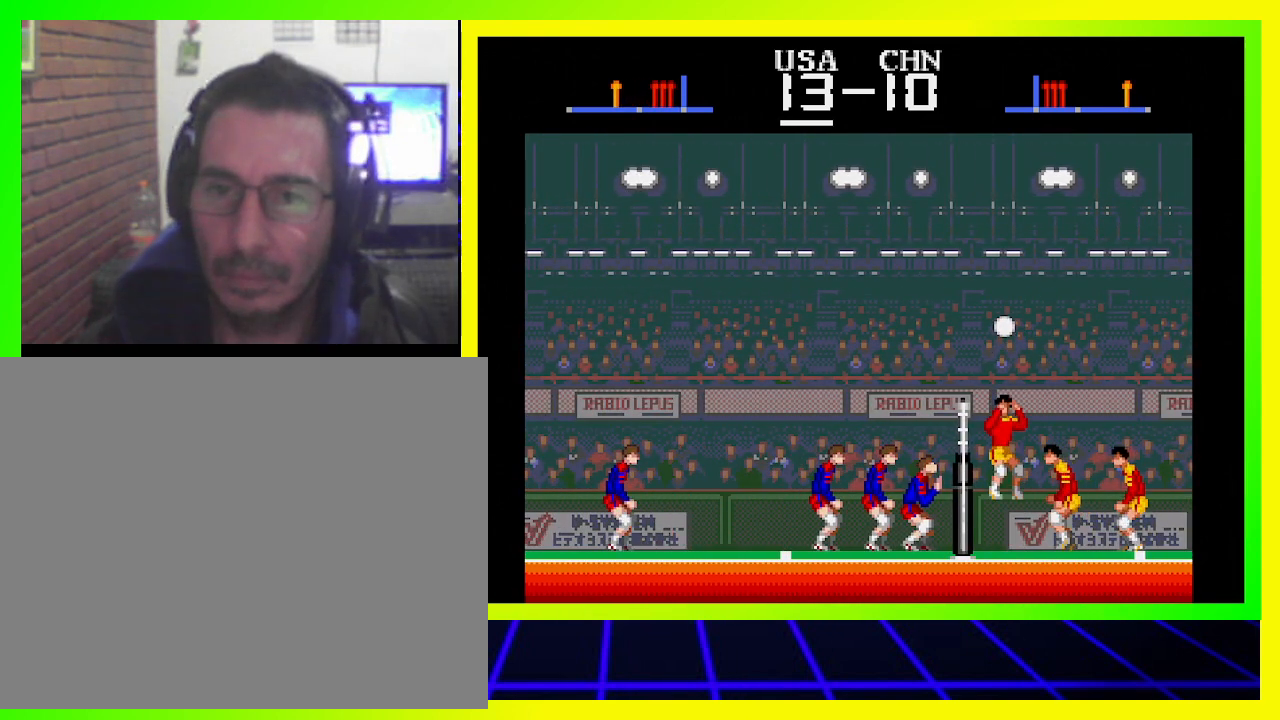
{"buttons": ["CROSS"], "left_stick": "center", "right_stick": "center", "events": [[433, "CROSS", "down"]]}
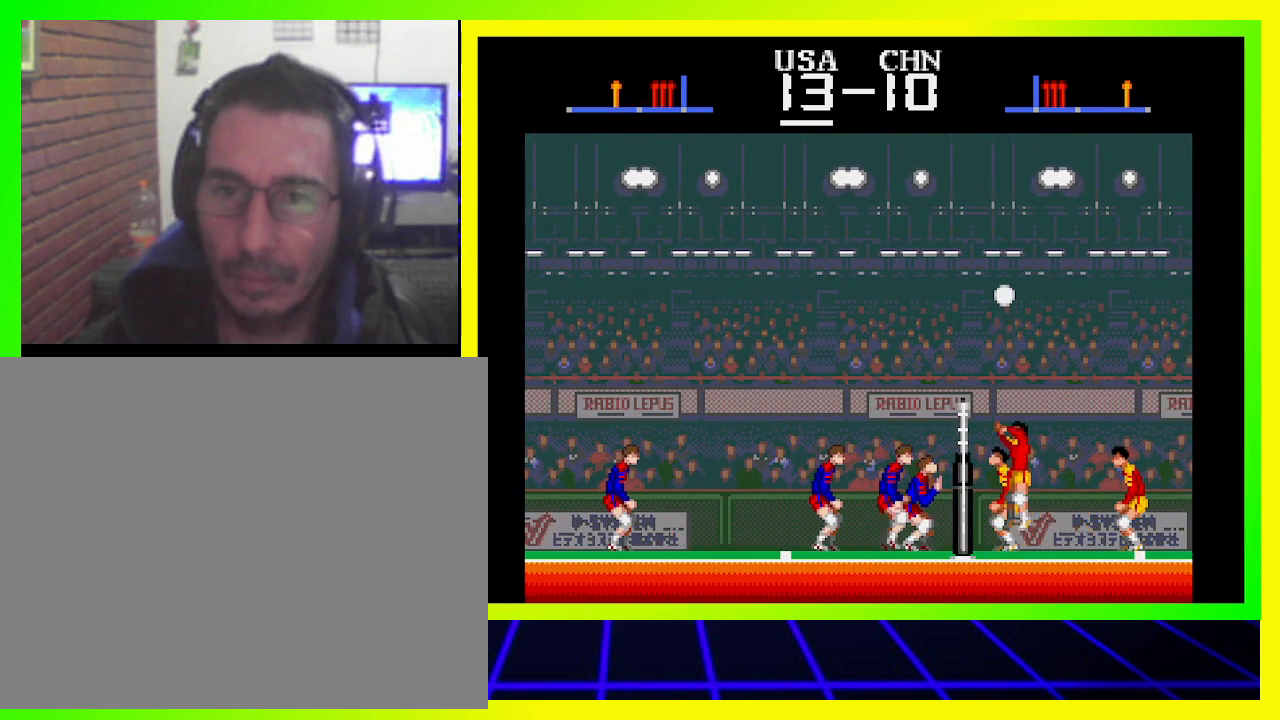
{"buttons": [], "left_stick": "center", "right_stick": "center", "events": [[67, "CROSS", "up"], [100, "CROSS", "down"], [167, "CROSS", "up"], [233, "CROSS", "down"], [300, "CROSS", "up"]]}
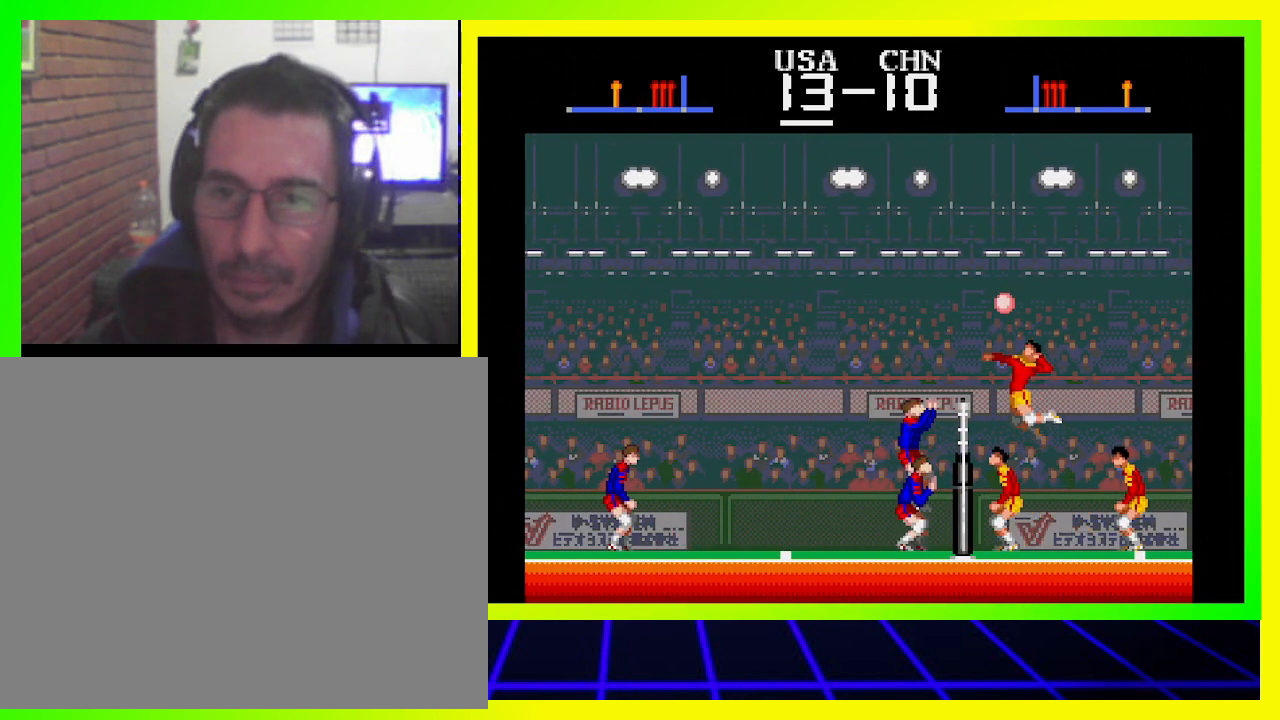
{"buttons": ["SQUARE", "DPAD_RIGHT"], "left_stick": "center", "right_stick": "center", "events": [[167, "DPAD_RIGHT", "down"], [167, "SQUARE", "down"], [233, "SQUARE", "up"], [333, "SQUARE", "down"], [367, "SQUARE", "up"], [433, "SQUARE", "down"]]}
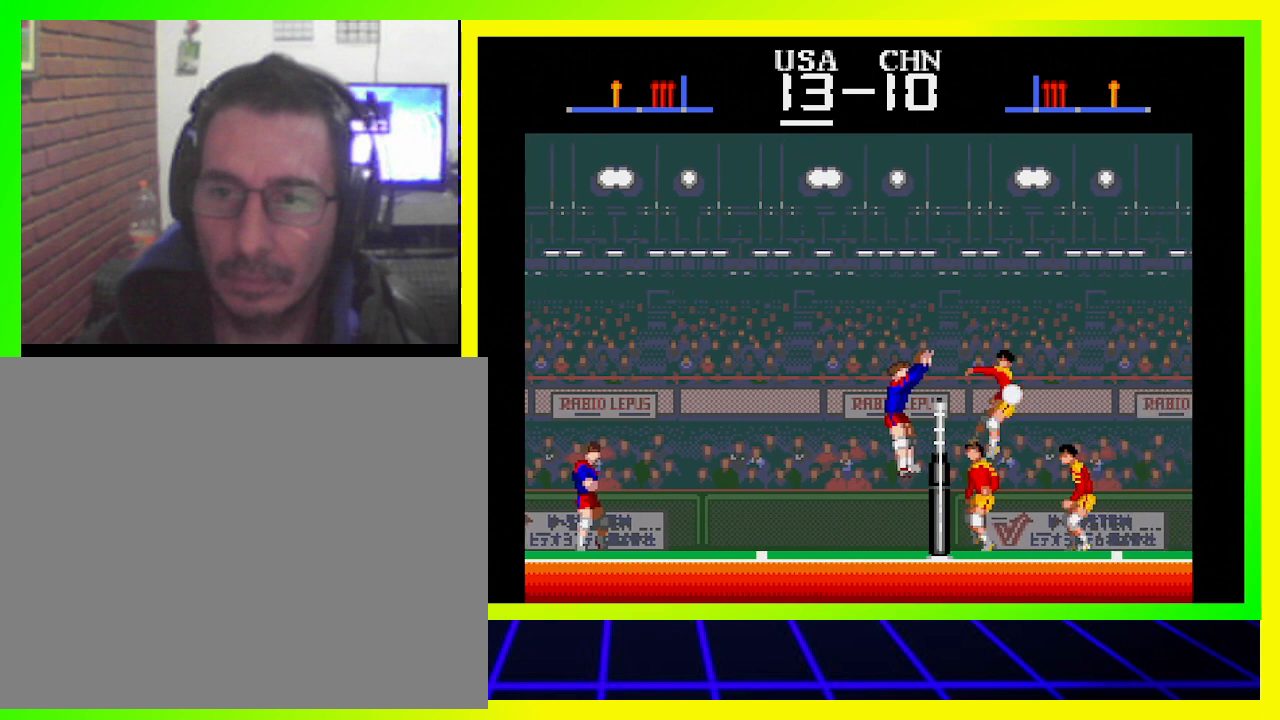
{"buttons": [], "left_stick": "center", "right_stick": "center", "events": [[67, "SQUARE", "up"], [100, "SQUARE", "down"], [167, "SQUARE", "up"], [233, "SQUARE", "down"], [333, "SQUARE", "up"], [400, "DPAD_RIGHT", "up"]]}